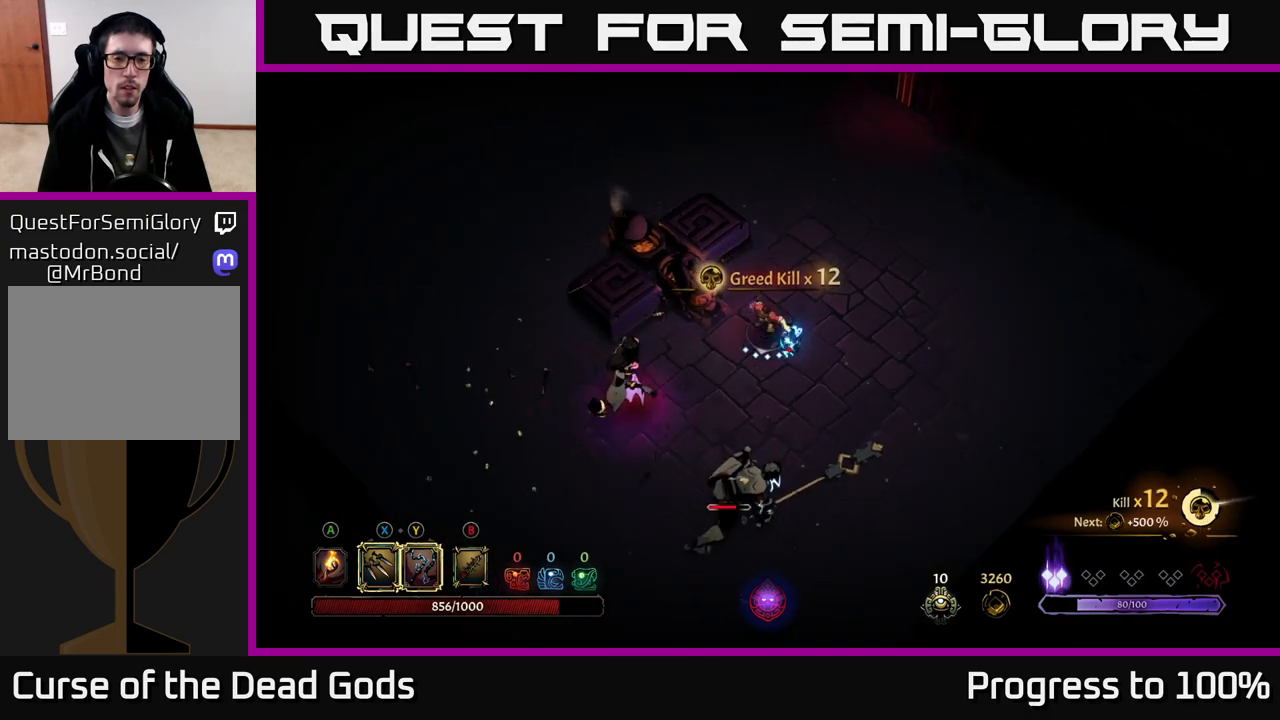
Gameplay with a controller (Xbox layout); each line is a JSON object with the inputs held at the frame after it. "events" lists button and stick changes between this image and that frame as [ms after this image, input, new state], when the widget could be followed in between.
{"buttons": [], "left_stick": "down", "right_stick": "center", "events": [[200, "Y", "up"]]}
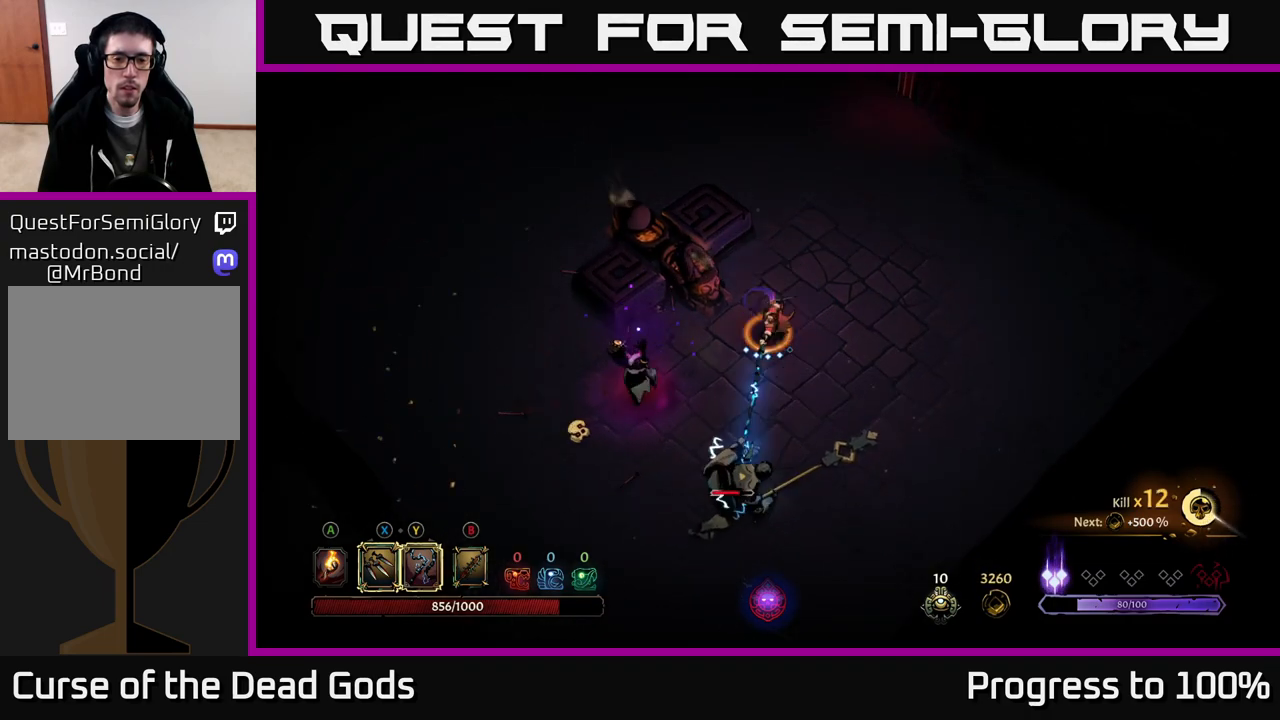
{"buttons": [], "left_stick": "down", "right_stick": "center", "events": [[267, "X", "down"], [433, "X", "up"]]}
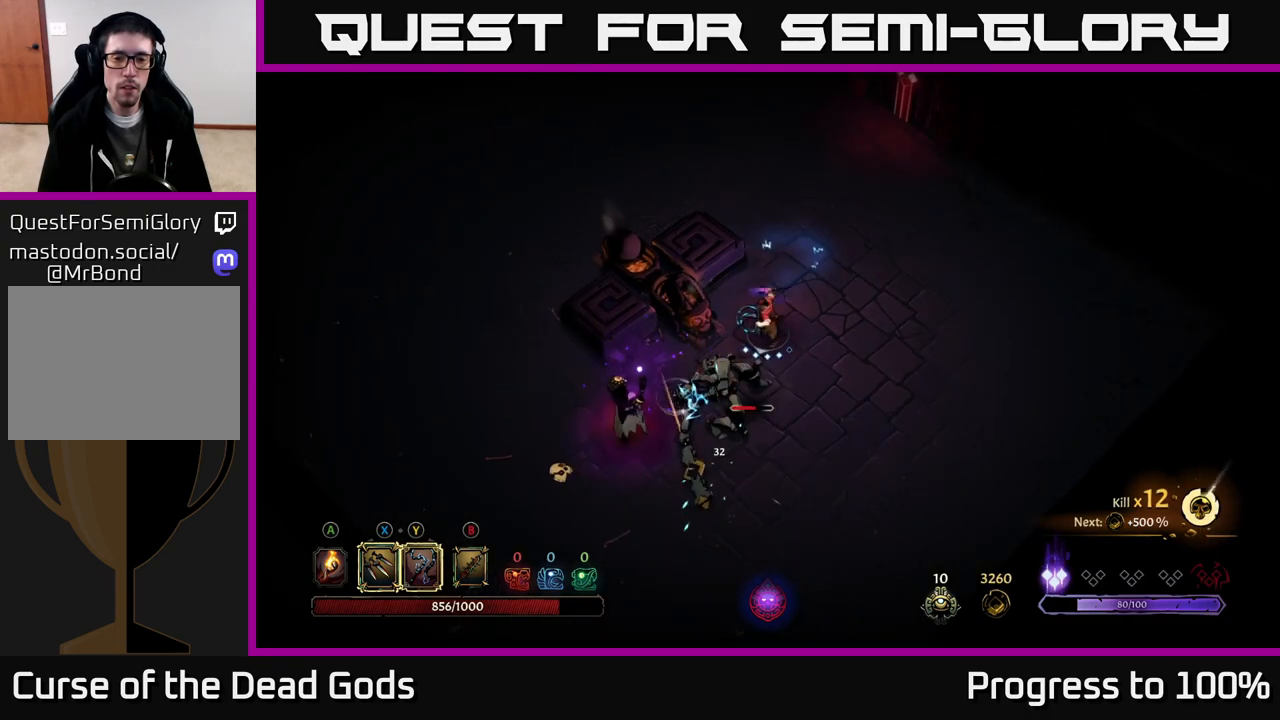
{"buttons": [], "left_stick": "down", "right_stick": "center", "events": [[117, "X", "down"], [283, "X", "up"], [417, "Y", "down"], [500, "Y", "up"]]}
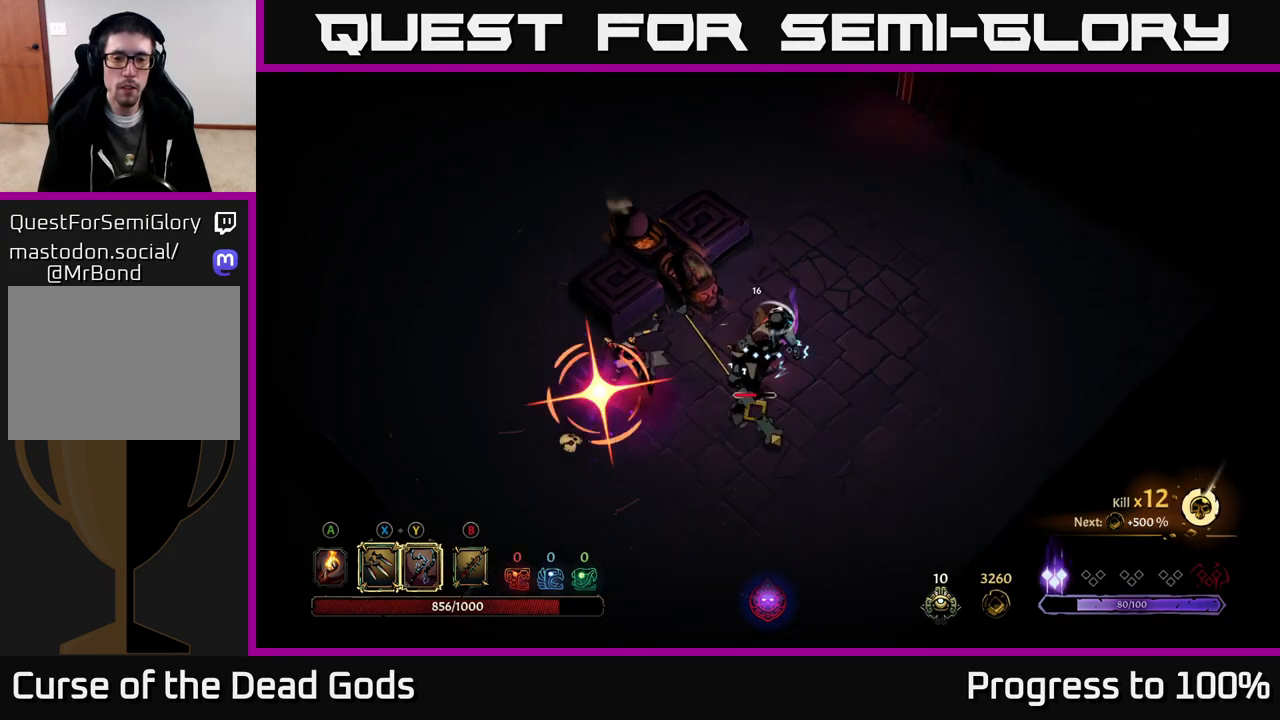
{"buttons": [], "left_stick": "down", "right_stick": "center", "events": [[100, "left_stick", "center"], [467, "left_stick", "down"]]}
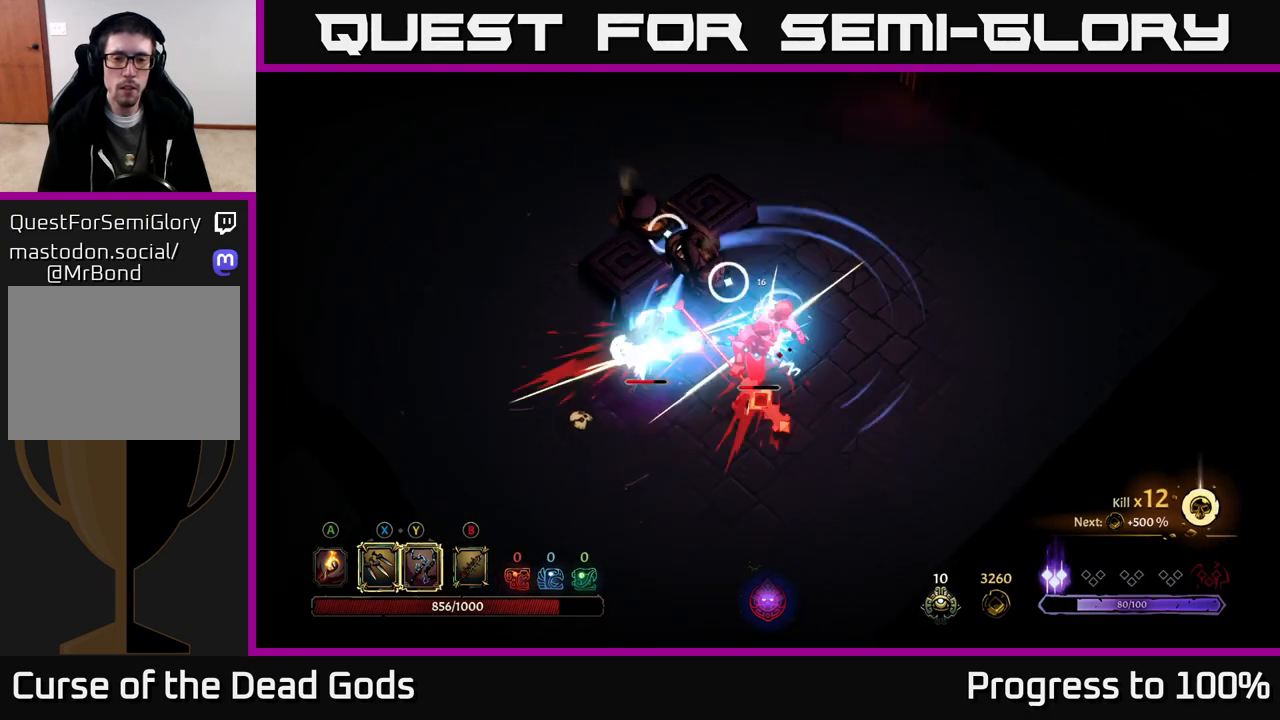
{"buttons": [], "left_stick": "down-left", "right_stick": "center", "events": [[50, "R2", "down"], [83, "left_stick", "down-left"], [250, "R2", "up"]]}
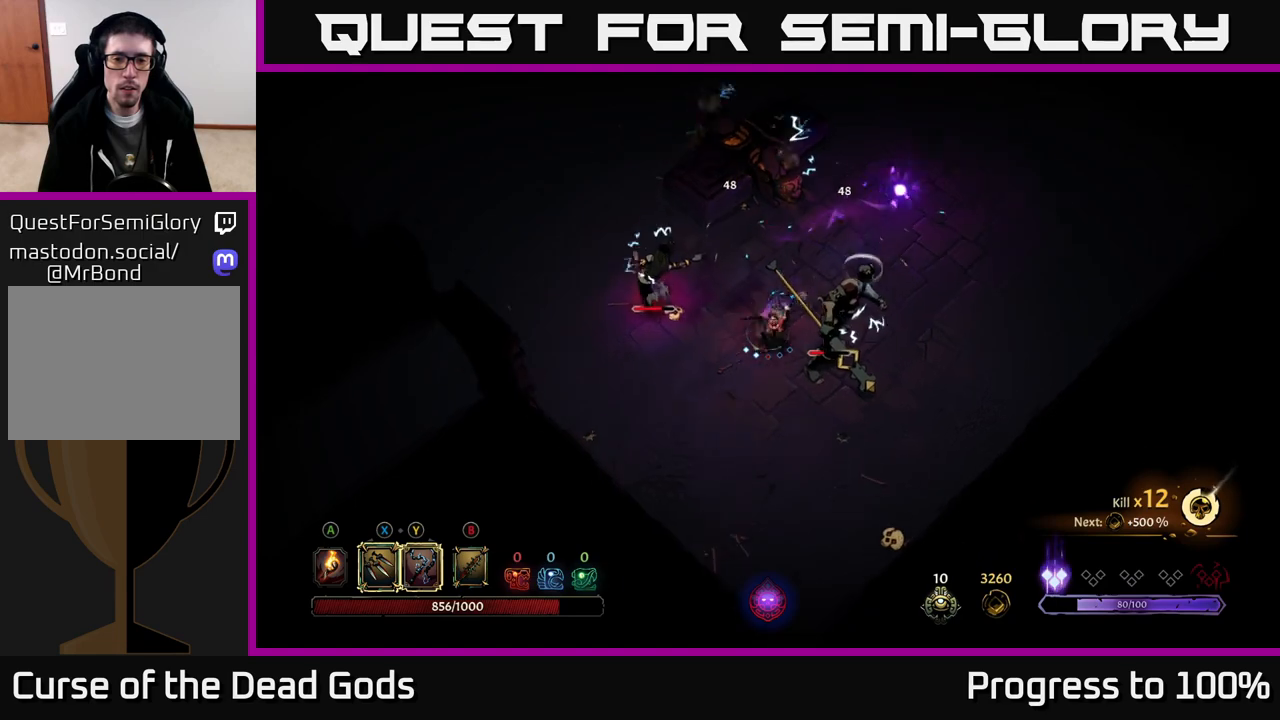
{"buttons": [], "left_stick": "right", "right_stick": "center", "events": [[250, "left_stick", "down-right"], [300, "X", "down"], [300, "left_stick", "right"], [400, "X", "up"]]}
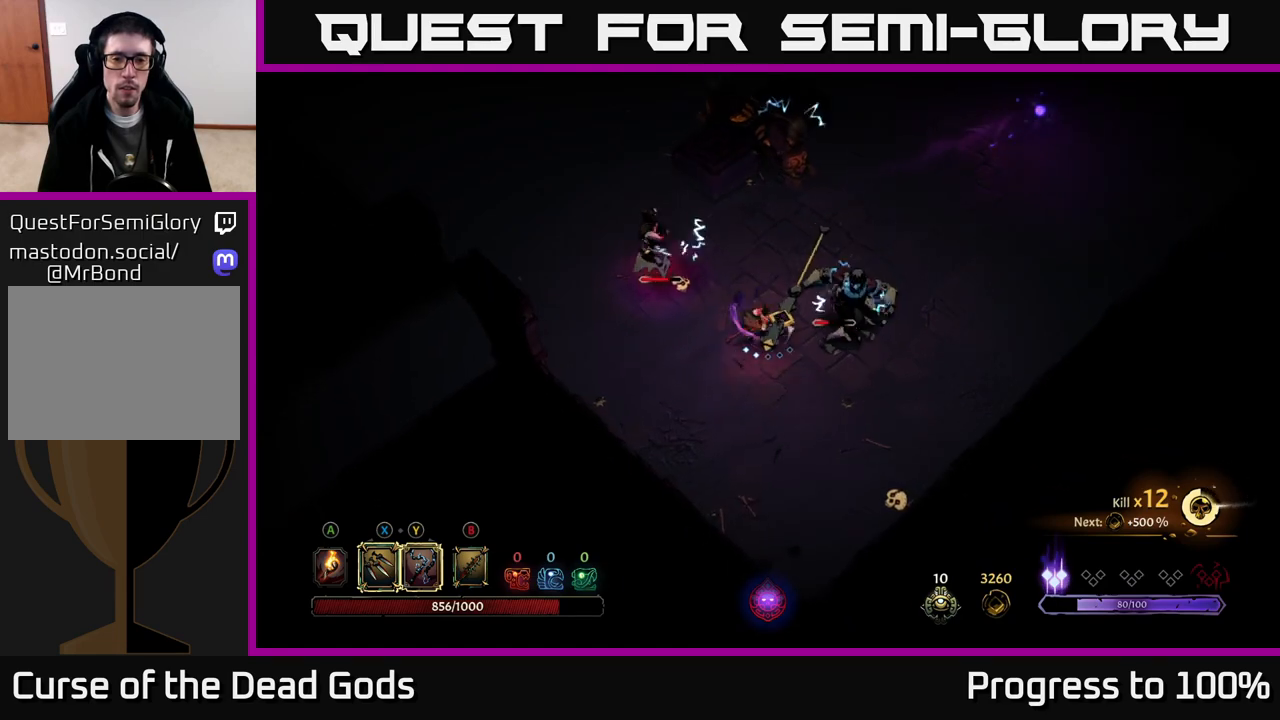
{"buttons": [], "left_stick": "right", "right_stick": "center", "events": [[100, "X", "down"], [250, "X", "up"], [383, "Y", "down"], [467, "Y", "up"]]}
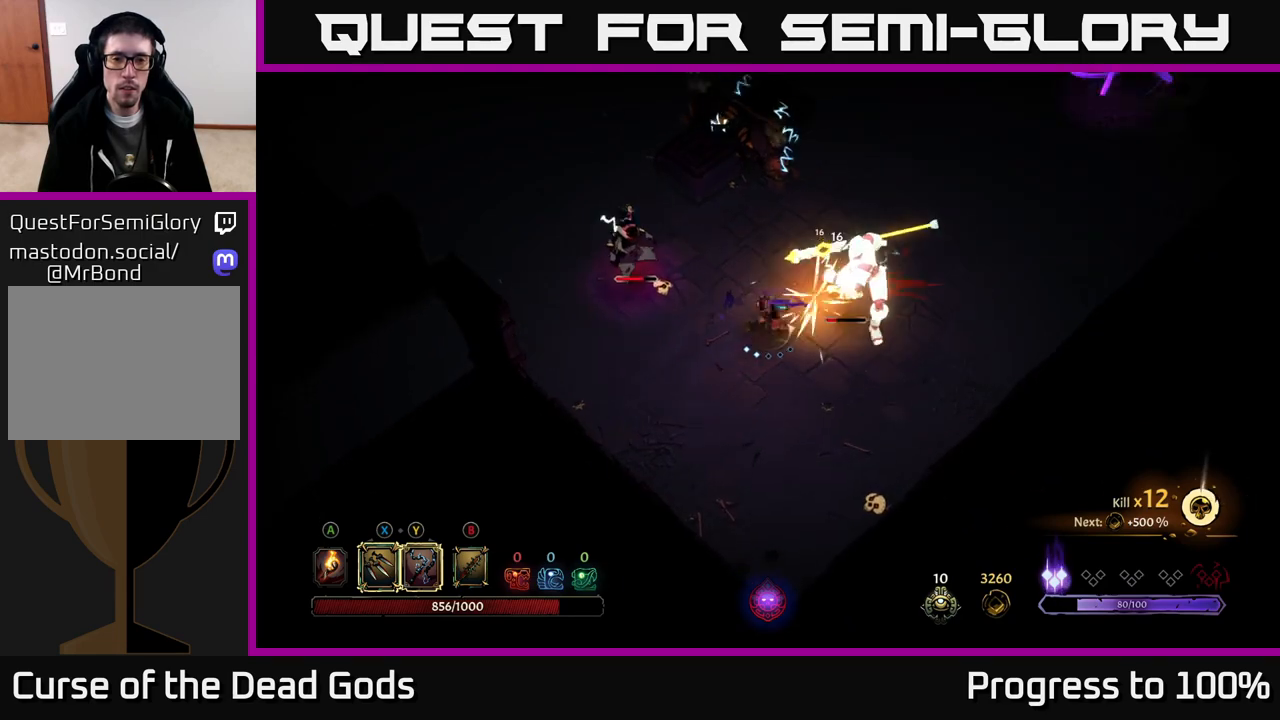
{"buttons": [], "left_stick": "up-left", "right_stick": "center", "events": [[50, "left_stick", "up-right"], [300, "left_stick", "up-left"]]}
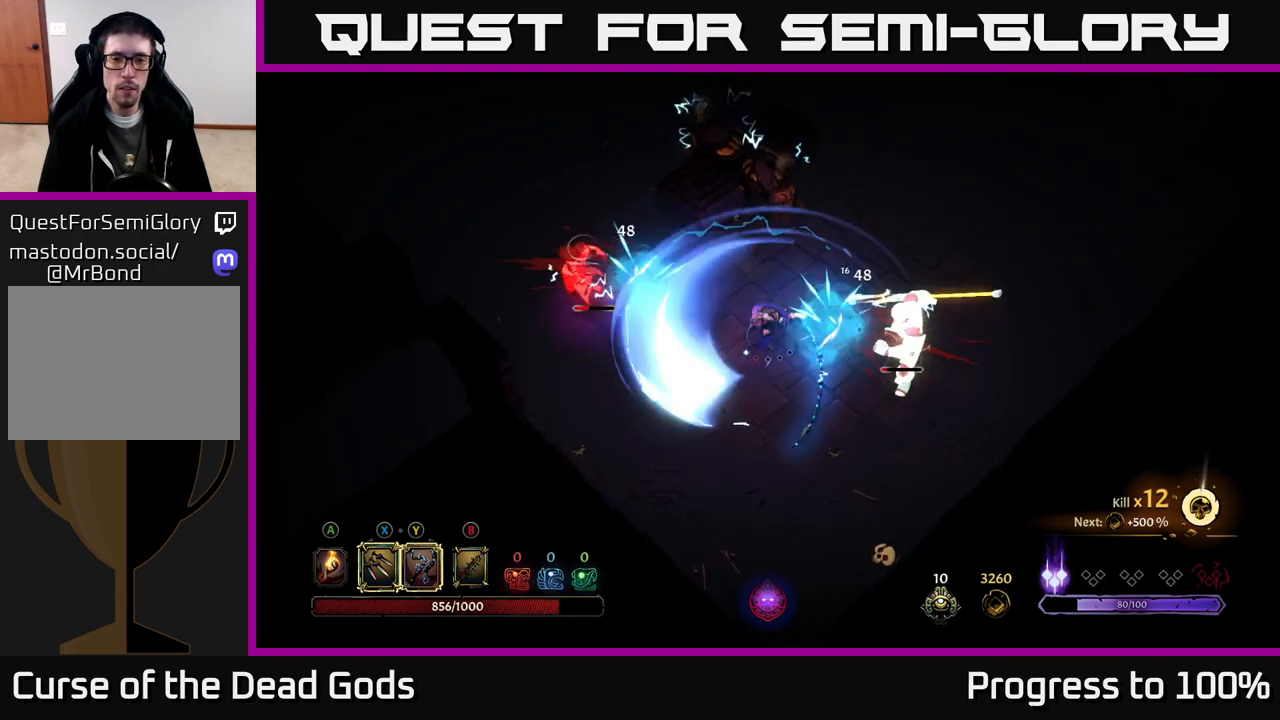
{"buttons": [], "left_stick": "left", "right_stick": "center", "events": [[83, "left_stick", "left"]]}
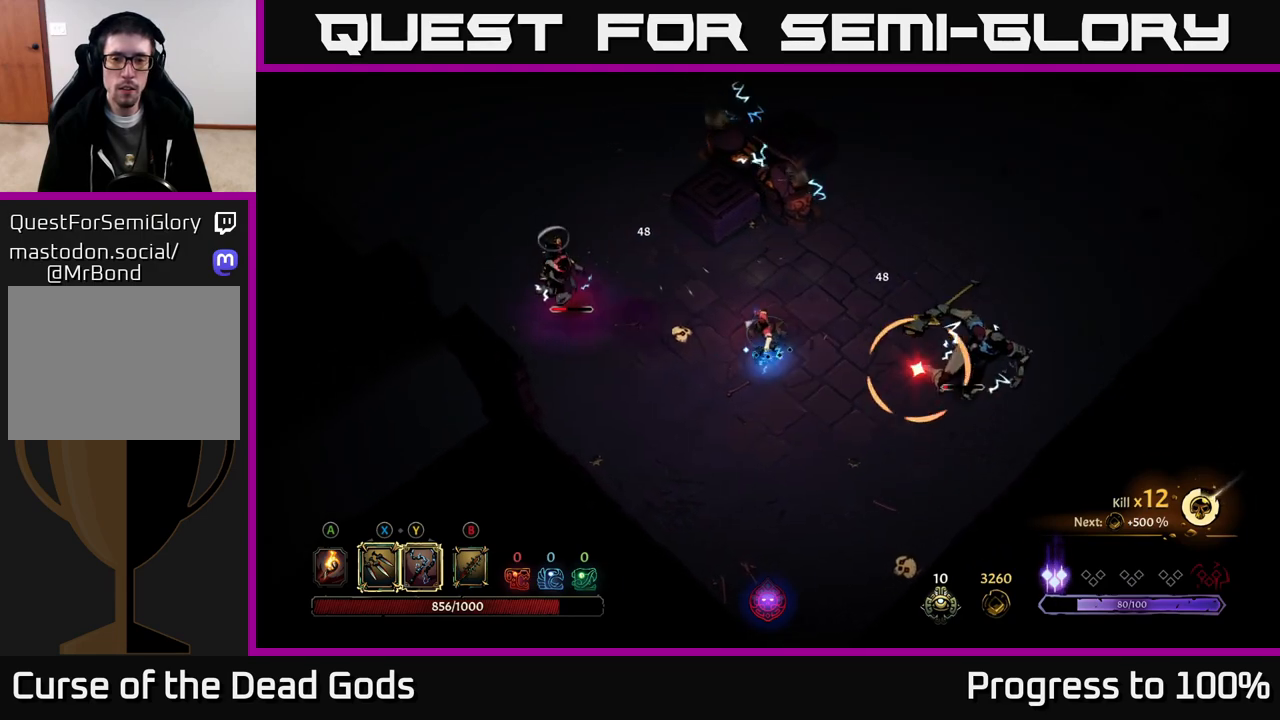
{"buttons": [], "left_stick": "down-left", "right_stick": "center", "events": [[450, "left_stick", "down-left"]]}
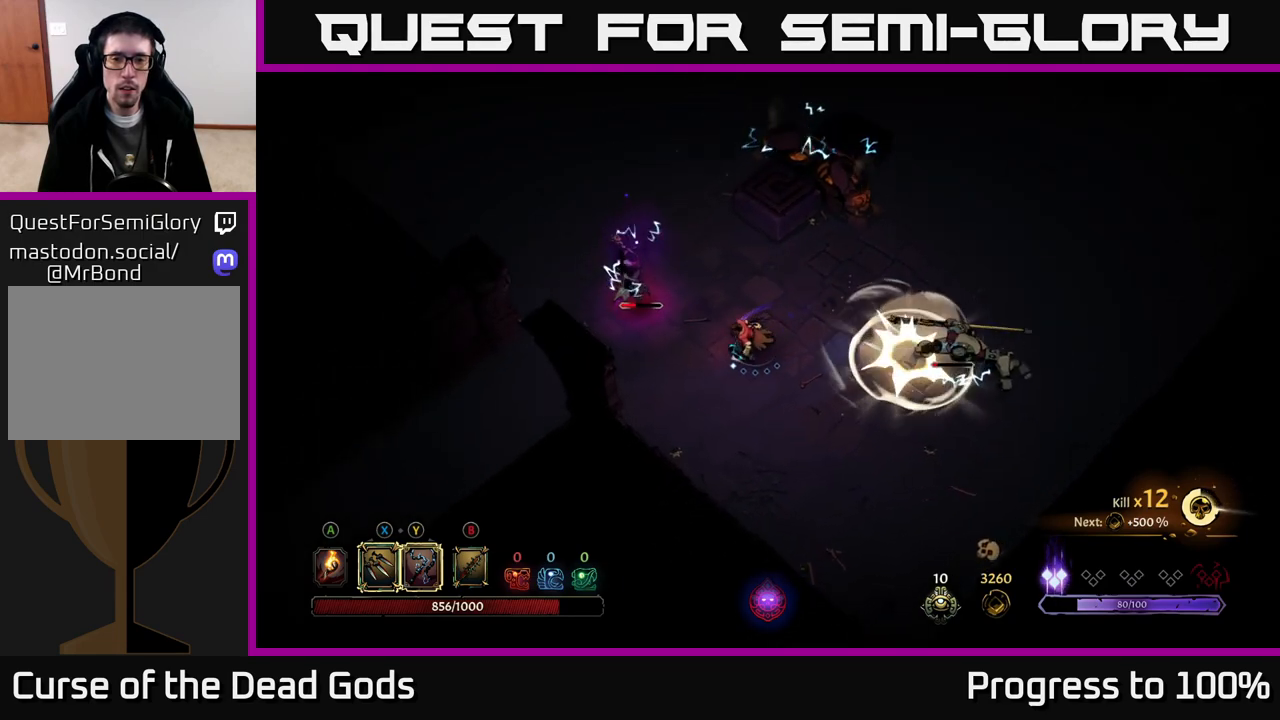
{"buttons": [], "left_stick": "down-right", "right_stick": "center", "events": [[50, "left_stick", "down"], [250, "left_stick", "down-right"]]}
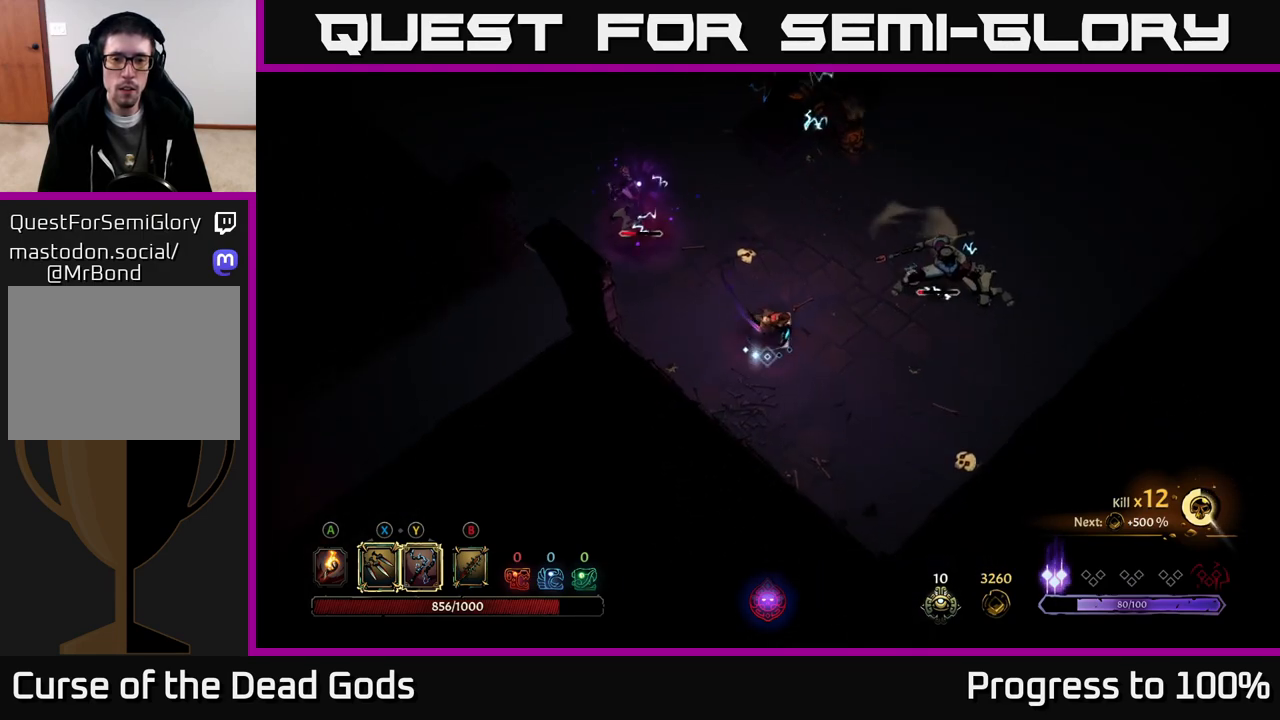
{"buttons": [], "left_stick": "center", "right_stick": "center", "events": [[117, "left_stick", "right"], [150, "Y", "down"], [200, "Y", "up"], [483, "left_stick", "center"]]}
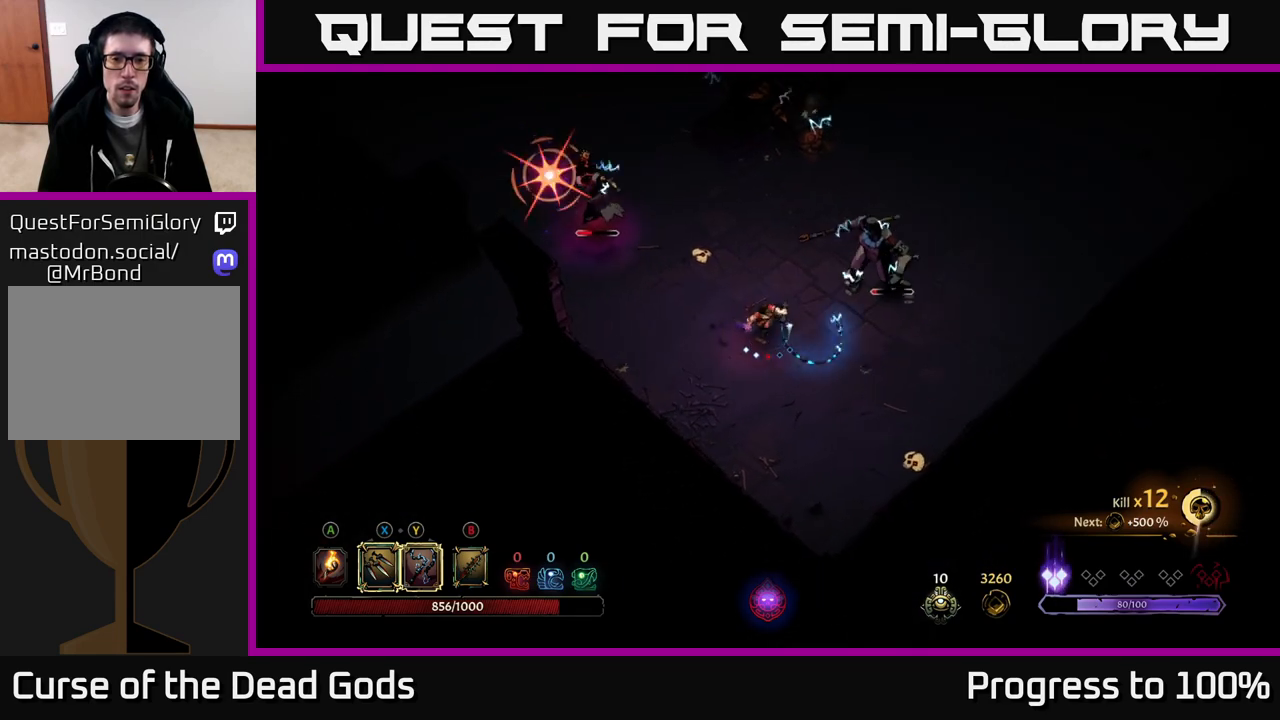
{"buttons": [], "left_stick": "center", "right_stick": "center", "events": []}
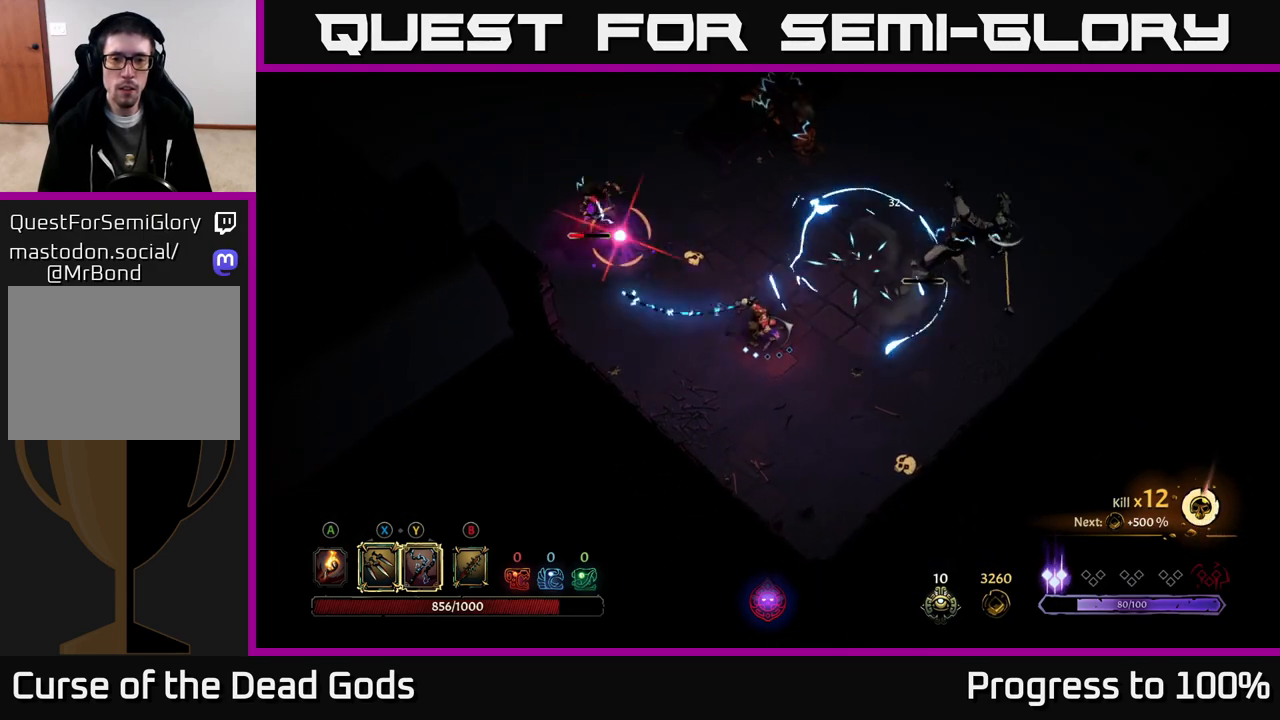
{"buttons": [], "left_stick": "center", "right_stick": "center", "events": [[67, "left_stick", "up-left"], [117, "R2", "down"], [233, "R2", "up"], [317, "left_stick", "center"]]}
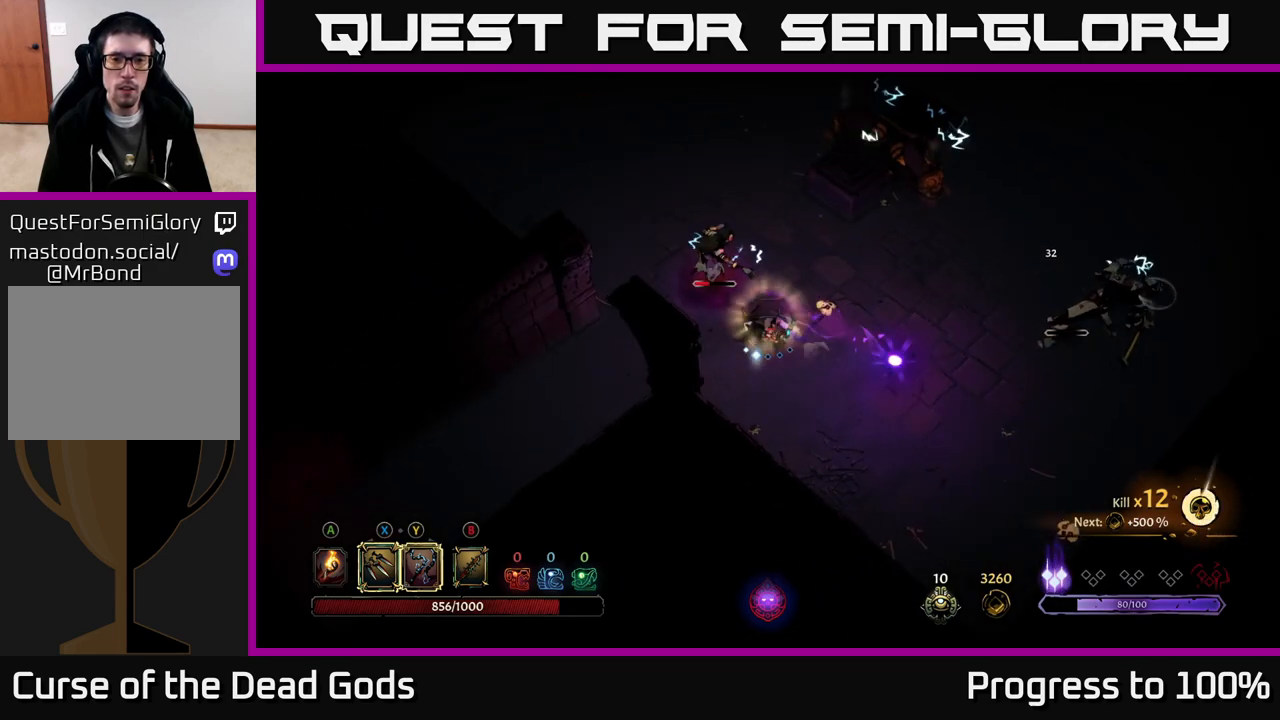
{"buttons": [], "left_stick": "right", "right_stick": "center", "events": [[33, "left_stick", "right"]]}
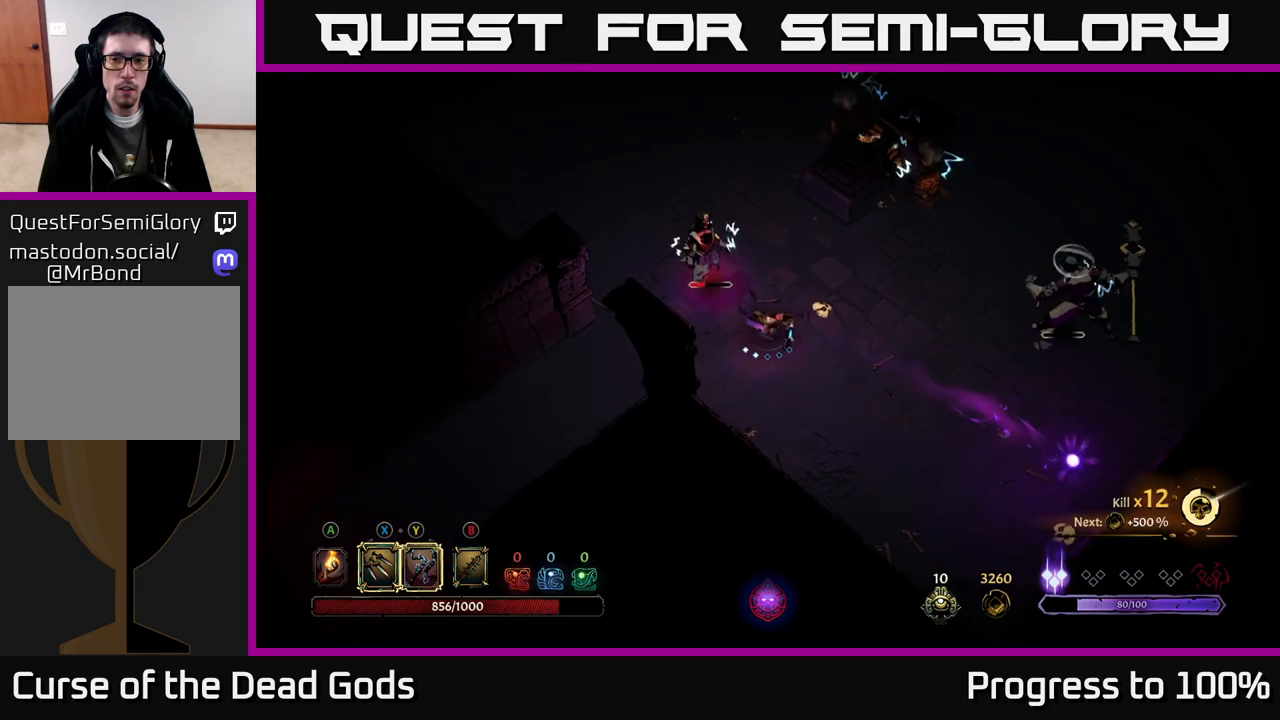
{"buttons": [], "left_stick": "right", "right_stick": "center", "events": [[367, "Y", "down"], [433, "Y", "up"]]}
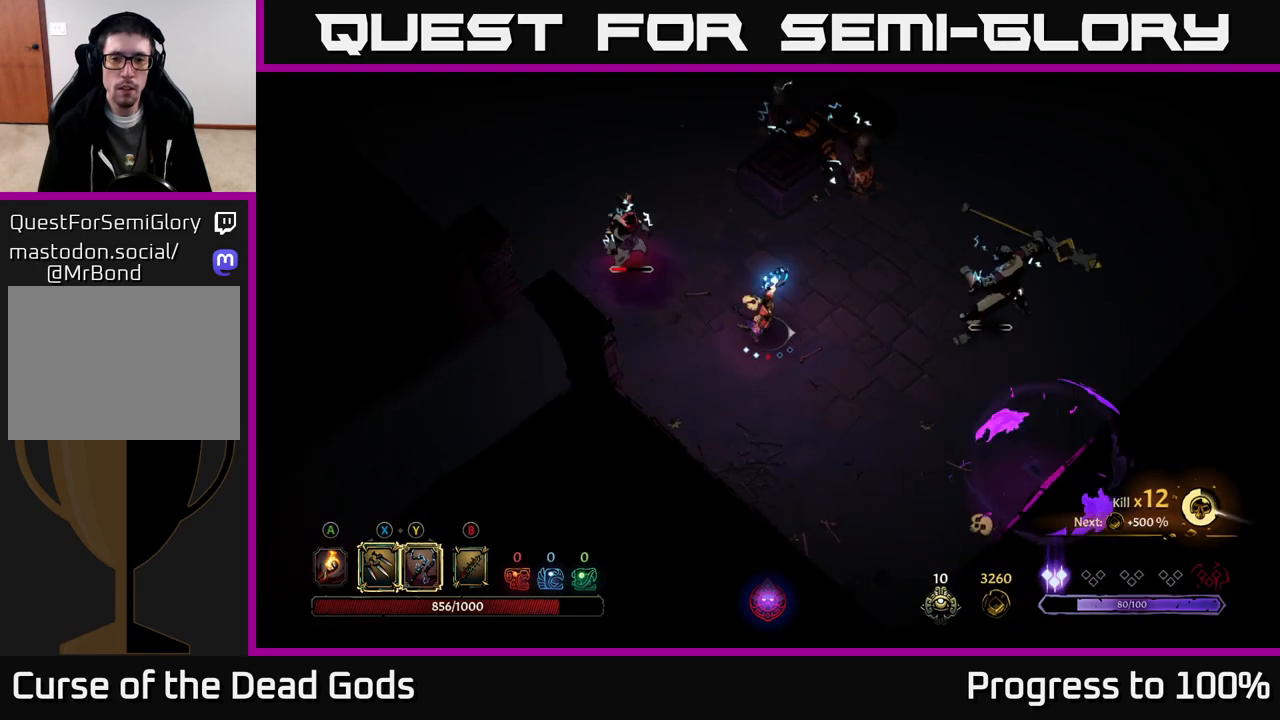
{"buttons": [], "left_stick": "center", "right_stick": "center", "events": [[400, "left_stick", "center"]]}
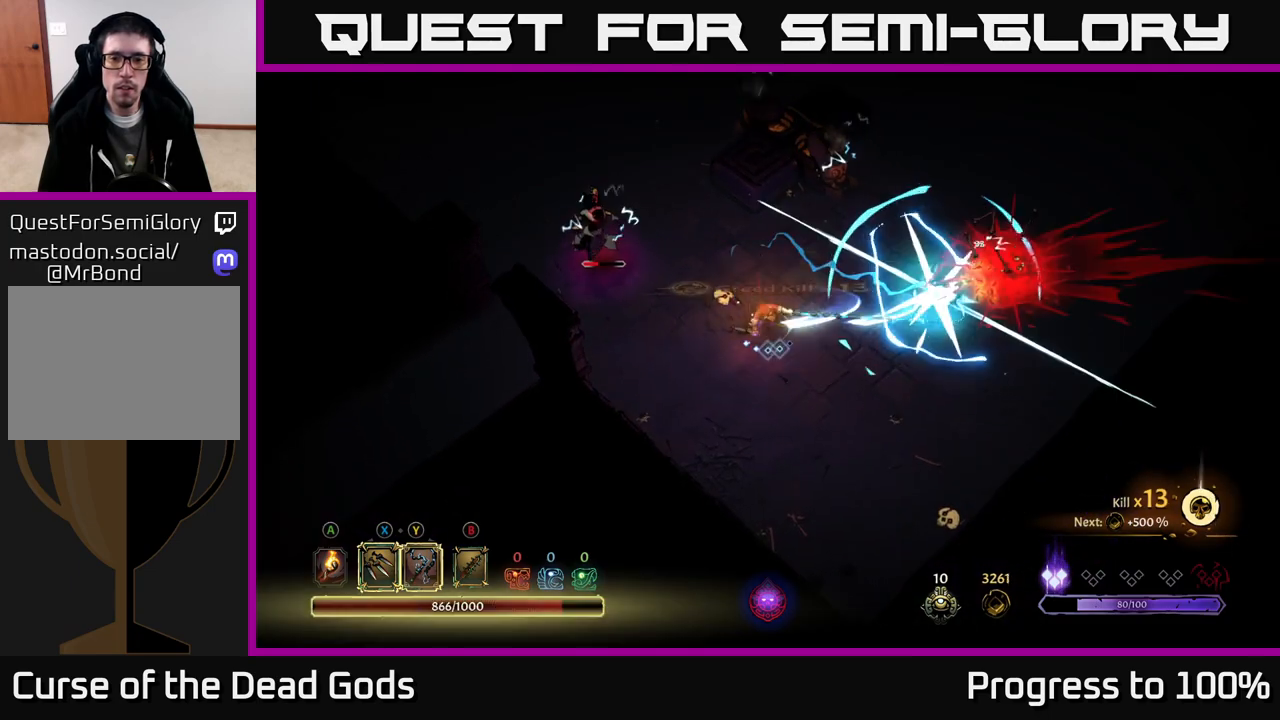
{"buttons": [], "left_stick": "up-left", "right_stick": "center", "events": [[417, "Y", "down"], [417, "left_stick", "up-left"], [467, "Y", "up"]]}
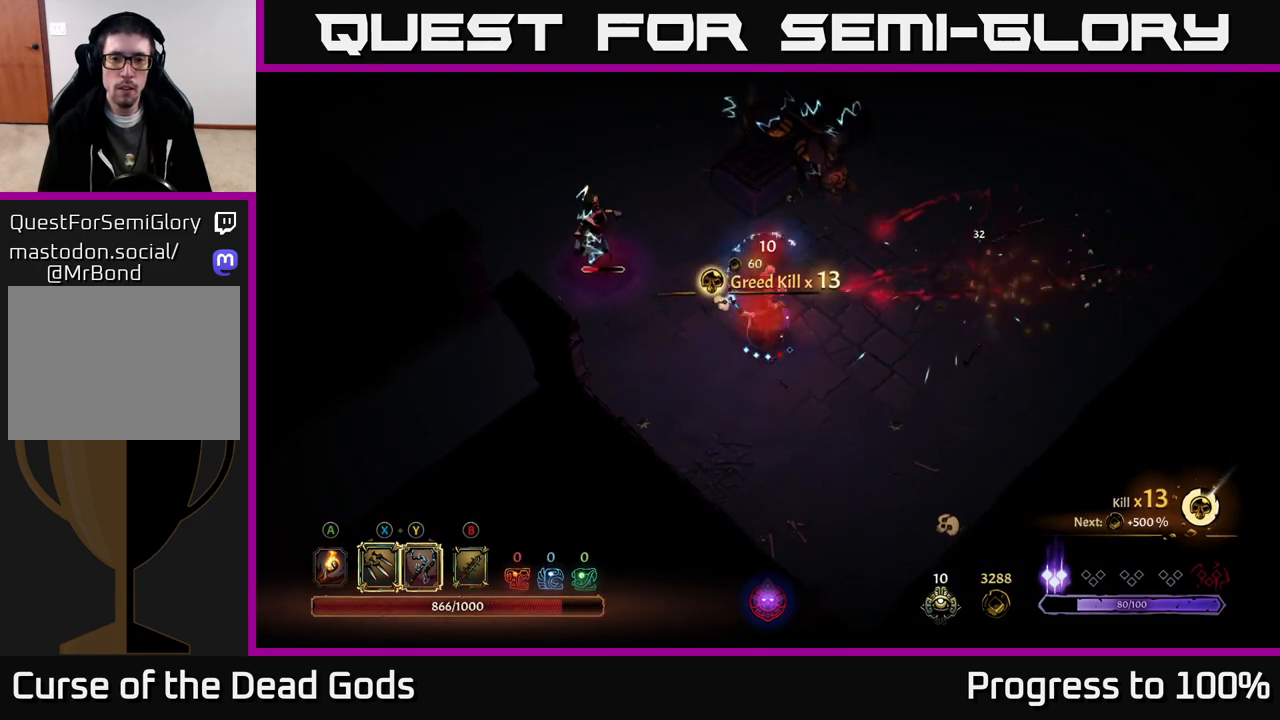
{"buttons": [], "left_stick": "up-left", "right_stick": "center", "events": []}
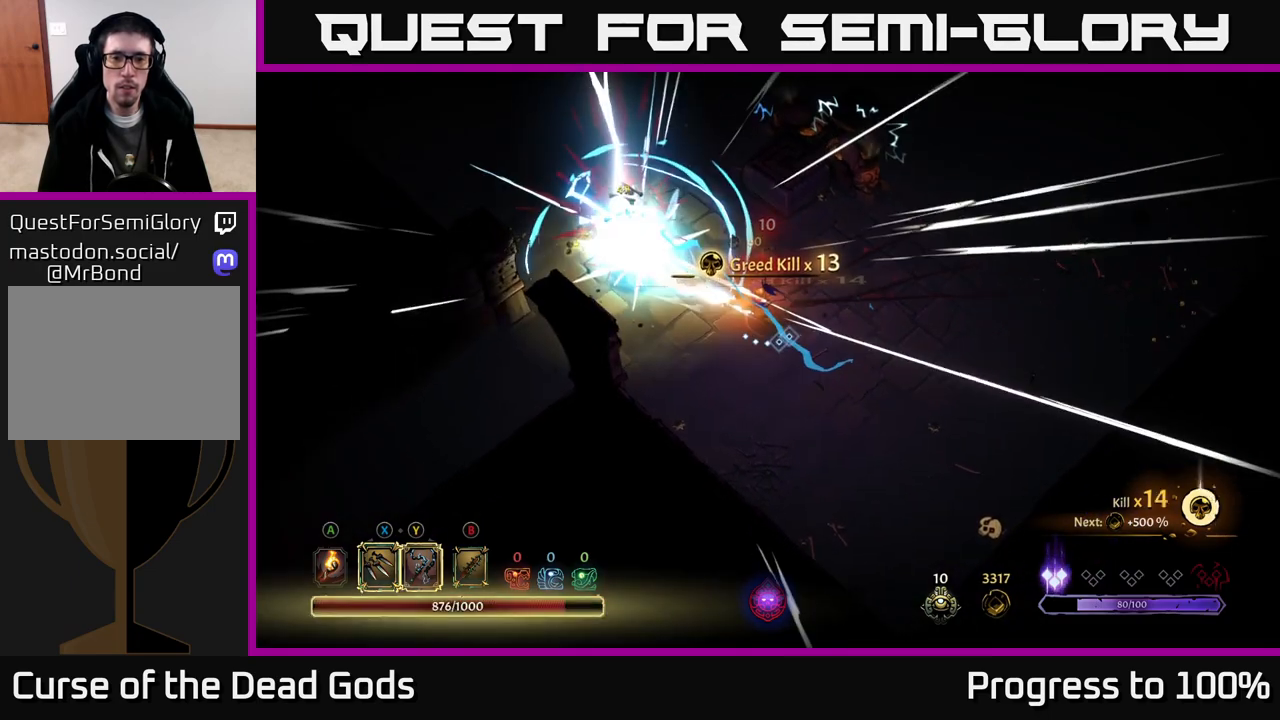
{"buttons": [], "left_stick": "center", "right_stick": "center", "events": [[17, "left_stick", "center"]]}
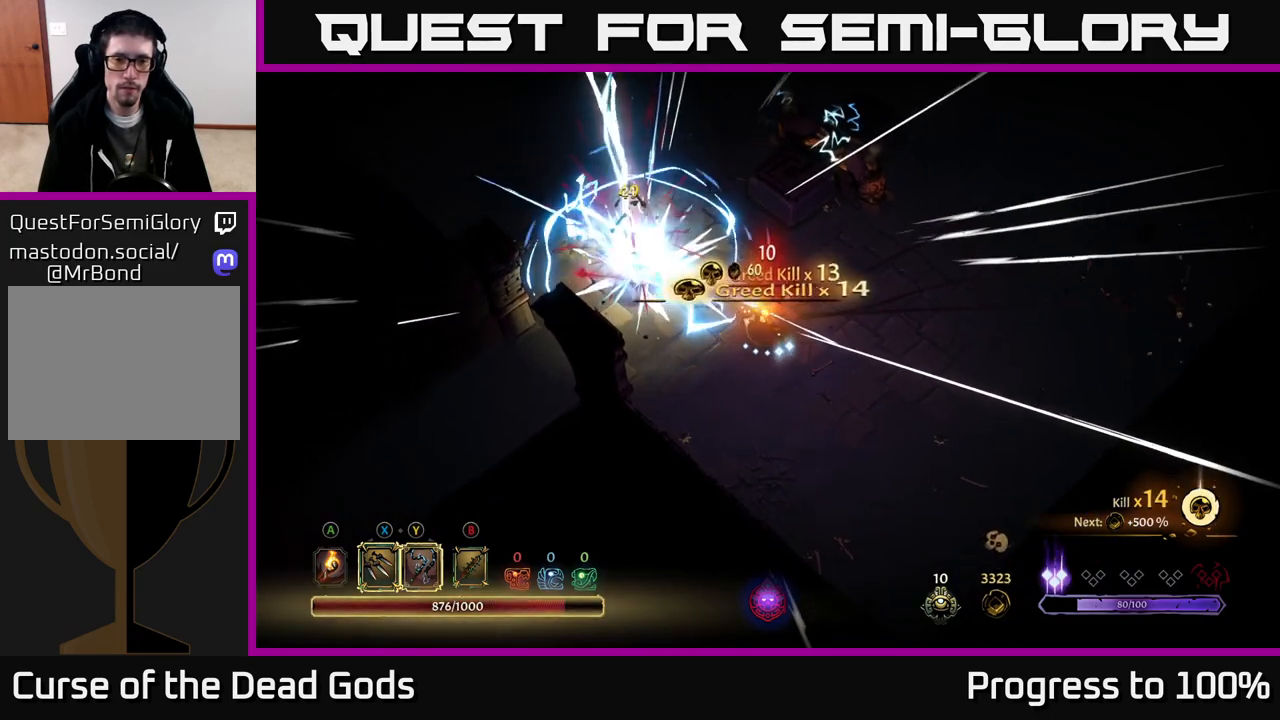
{"buttons": [], "left_stick": "left", "right_stick": "center", "events": [[250, "left_stick", "up-left"], [483, "left_stick", "left"]]}
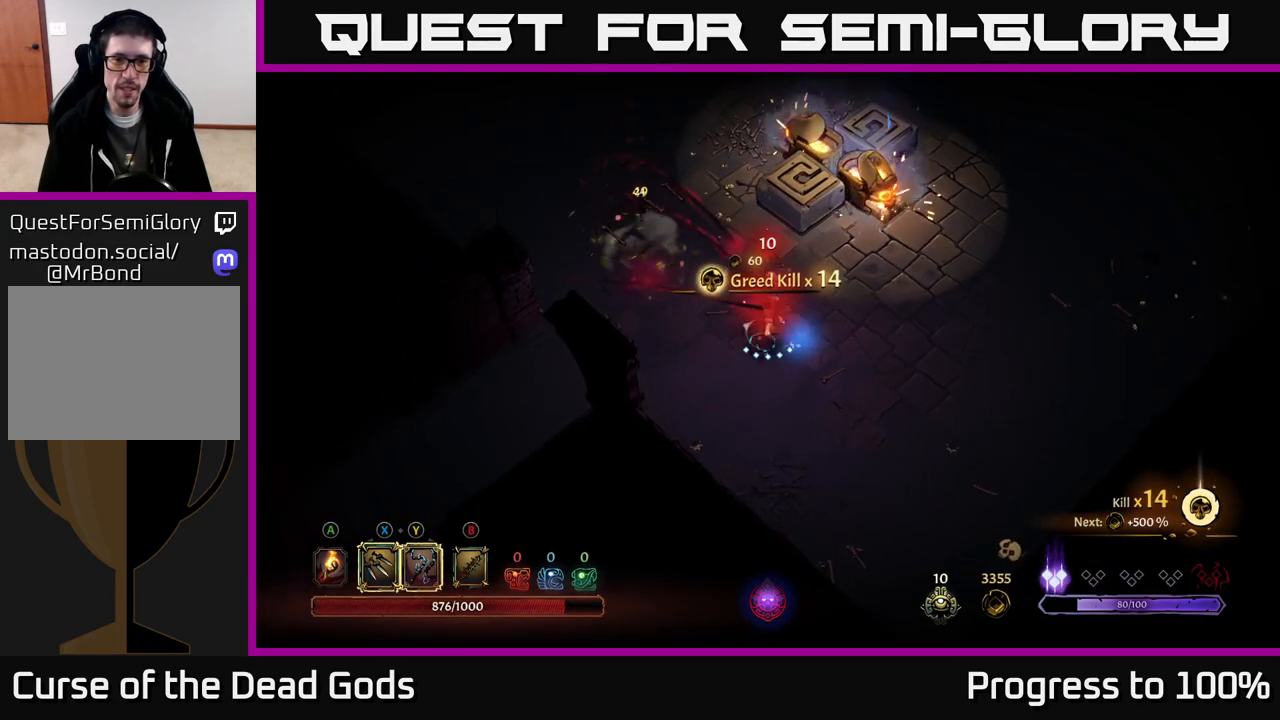
{"buttons": [], "left_stick": "right", "right_stick": "center", "events": [[167, "left_stick", "up-left"], [267, "left_stick", "up"], [367, "left_stick", "up-right"], [467, "left_stick", "right"]]}
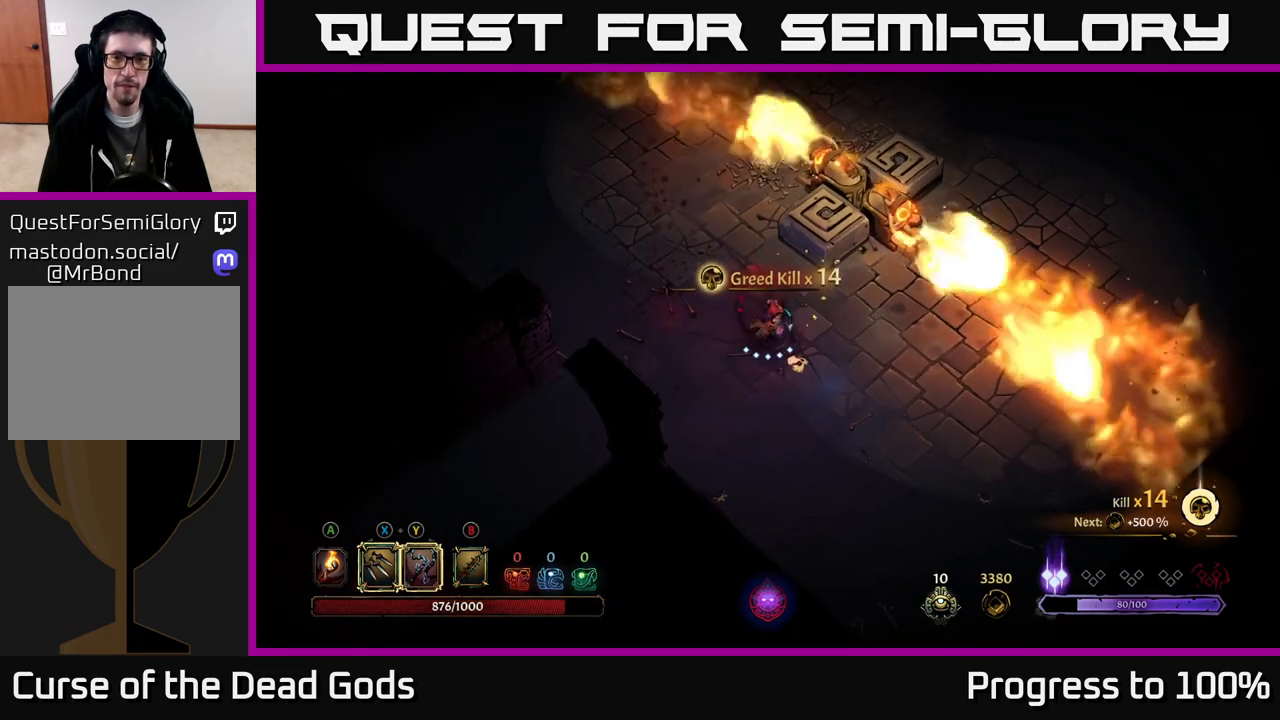
{"buttons": [], "left_stick": "left", "right_stick": "center", "events": [[167, "A", "down"], [233, "A", "up"], [267, "left_stick", "up"], [350, "left_stick", "left"]]}
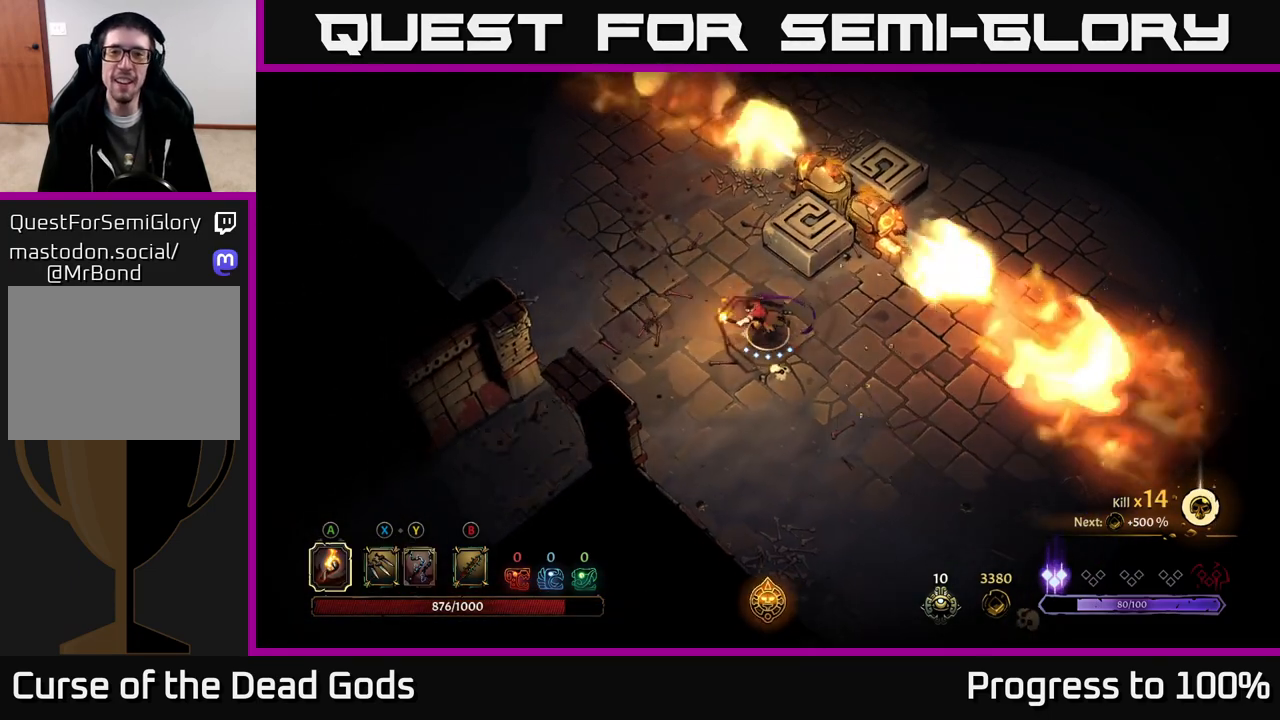
{"buttons": [], "left_stick": "center", "right_stick": "center", "events": [[83, "left_stick", "up"], [433, "left_stick", "center"]]}
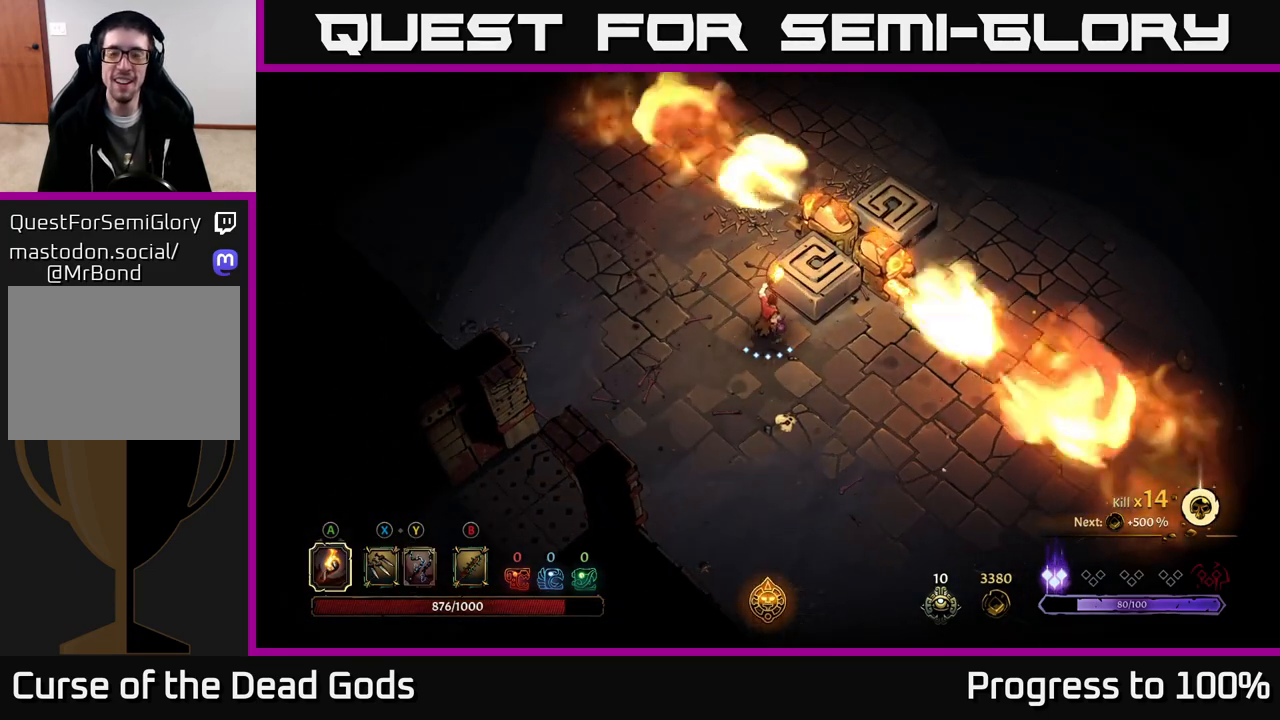
{"buttons": [], "left_stick": "left", "right_stick": "center", "events": [[300, "left_stick", "left"]]}
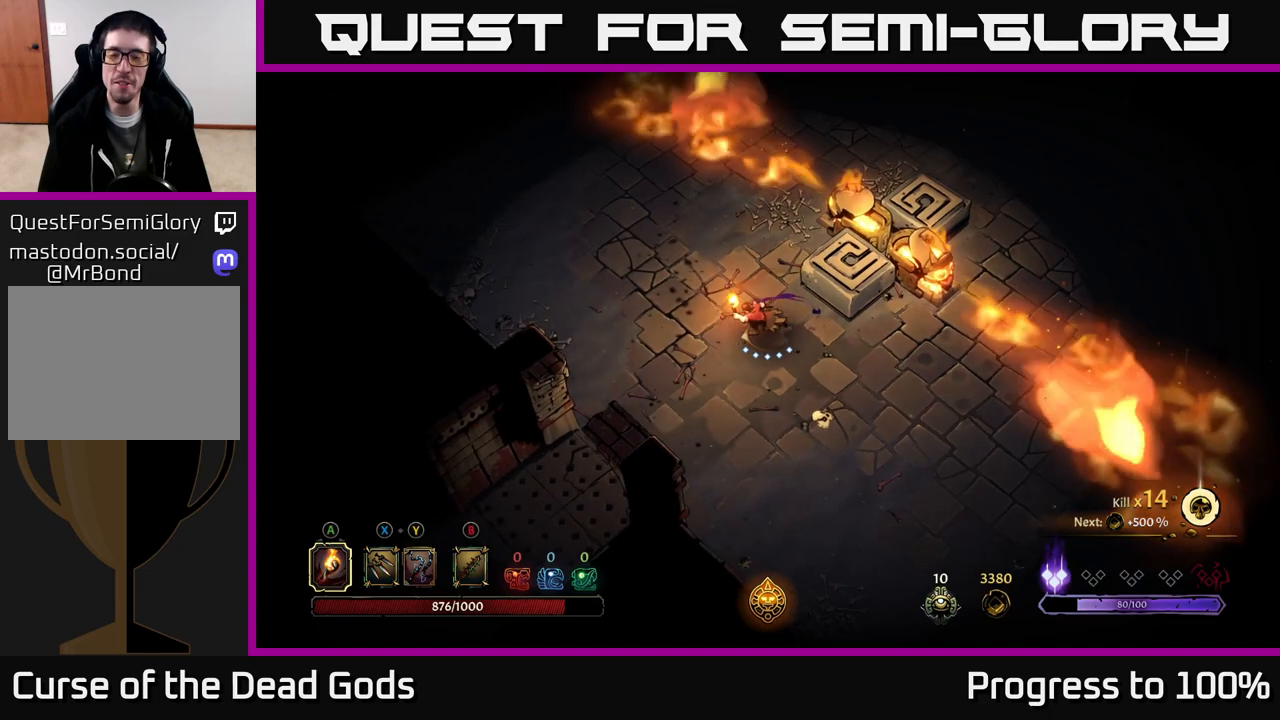
{"buttons": [], "left_stick": "up", "right_stick": "center", "events": [[83, "left_stick", "up-left"], [383, "left_stick", "up"]]}
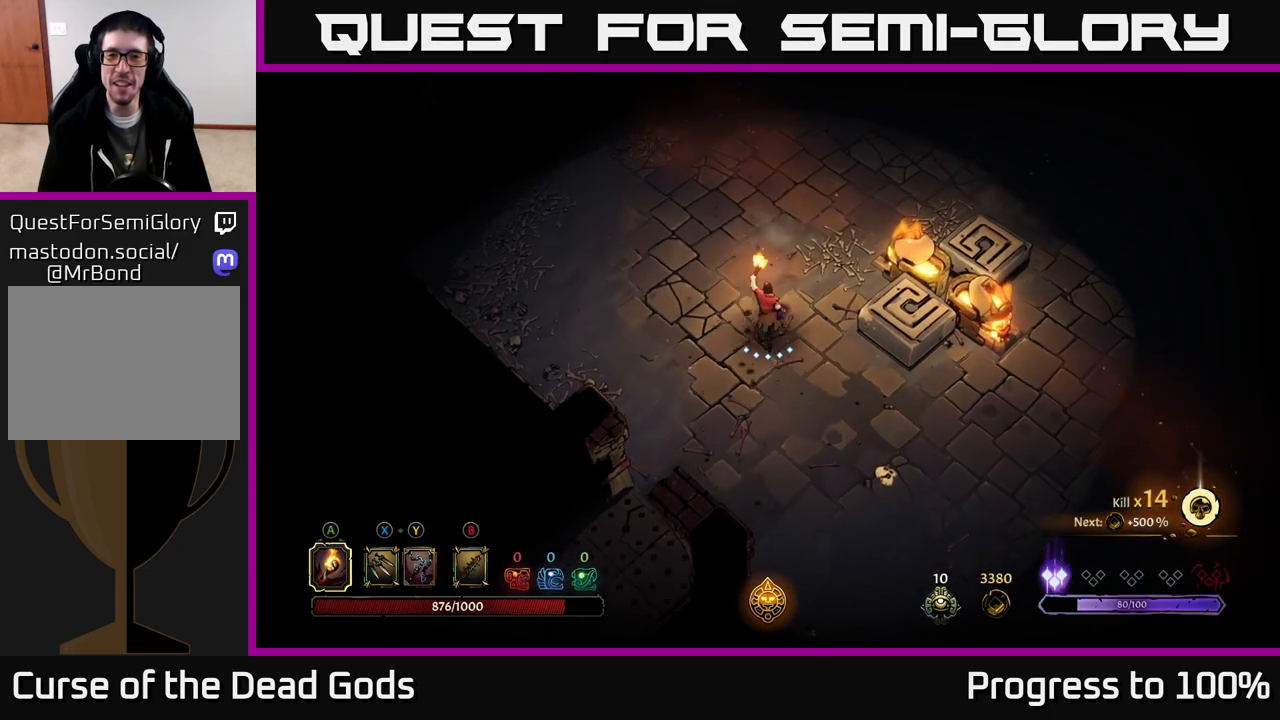
{"buttons": [], "left_stick": "up", "right_stick": "center", "events": []}
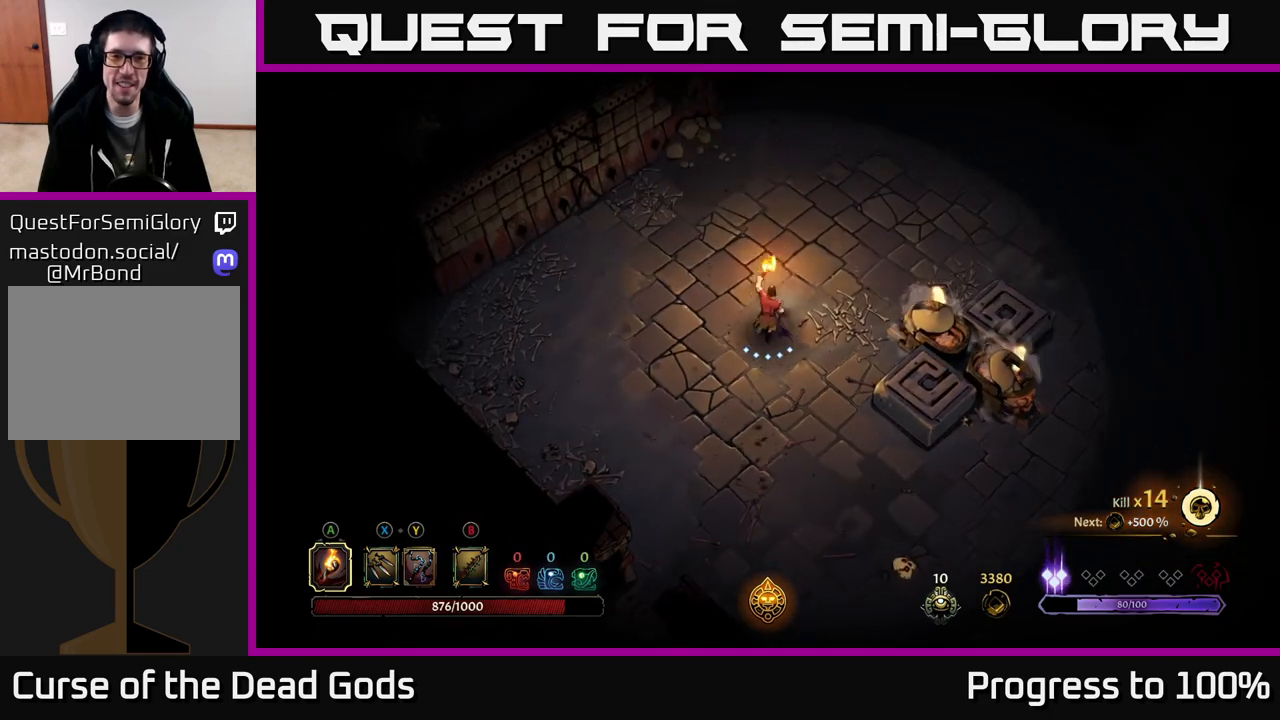
{"buttons": [], "left_stick": "left", "right_stick": "center", "events": [[450, "left_stick", "left"]]}
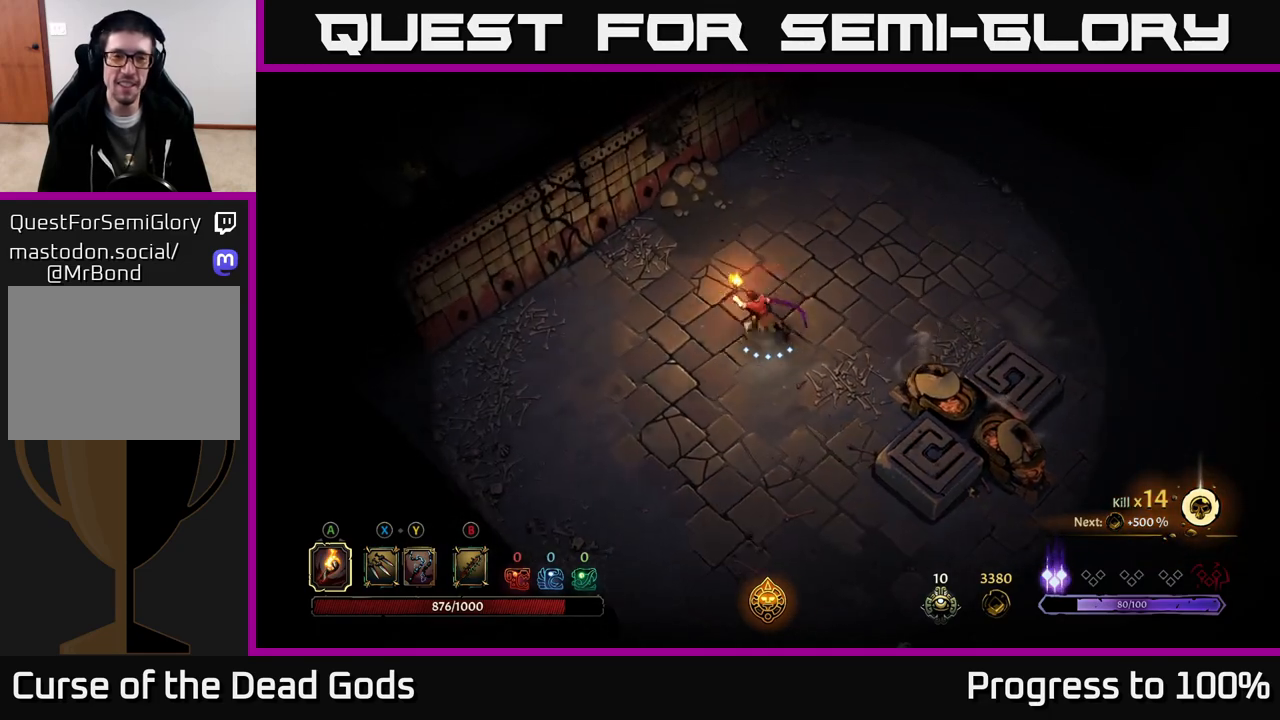
{"buttons": [], "left_stick": "up-left", "right_stick": "center", "events": [[83, "left_stick", "down-left"], [200, "left_stick", "down"], [383, "left_stick", "left"], [467, "left_stick", "up-left"]]}
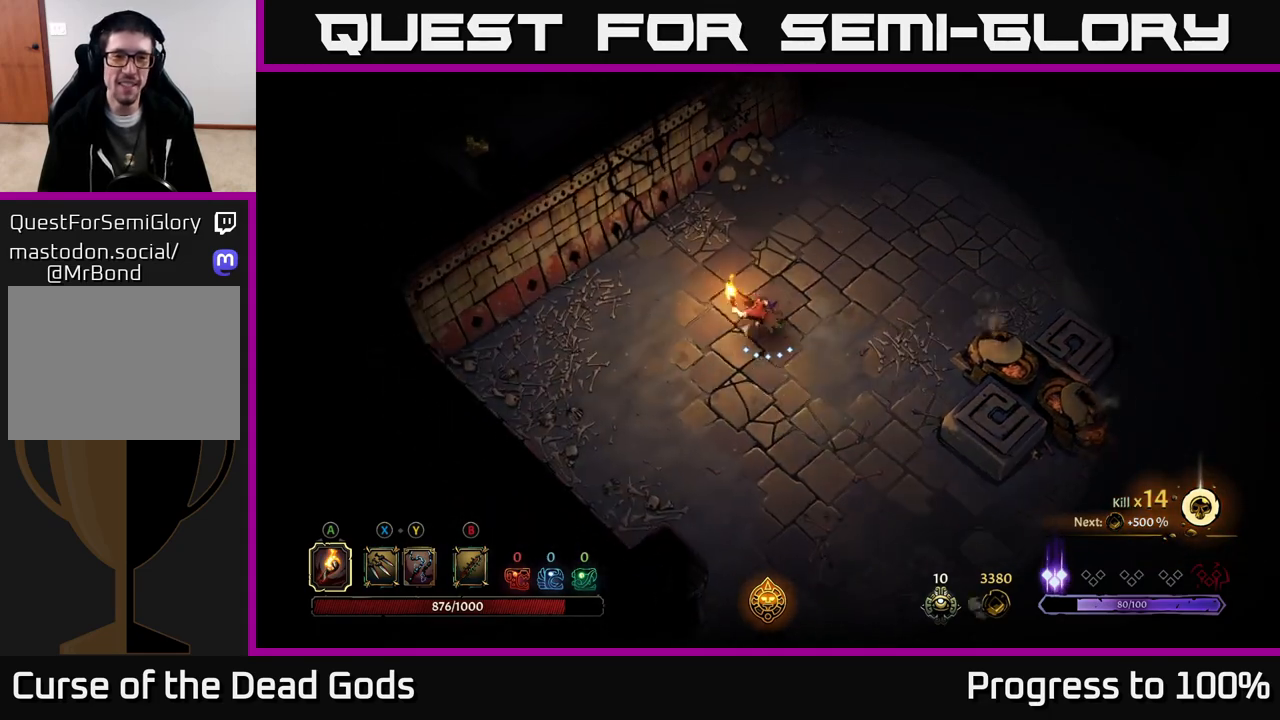
{"buttons": [], "left_stick": "up-left", "right_stick": "center", "events": [[250, "B", "down"], [317, "B", "up"], [383, "B", "down"], [450, "B", "up"]]}